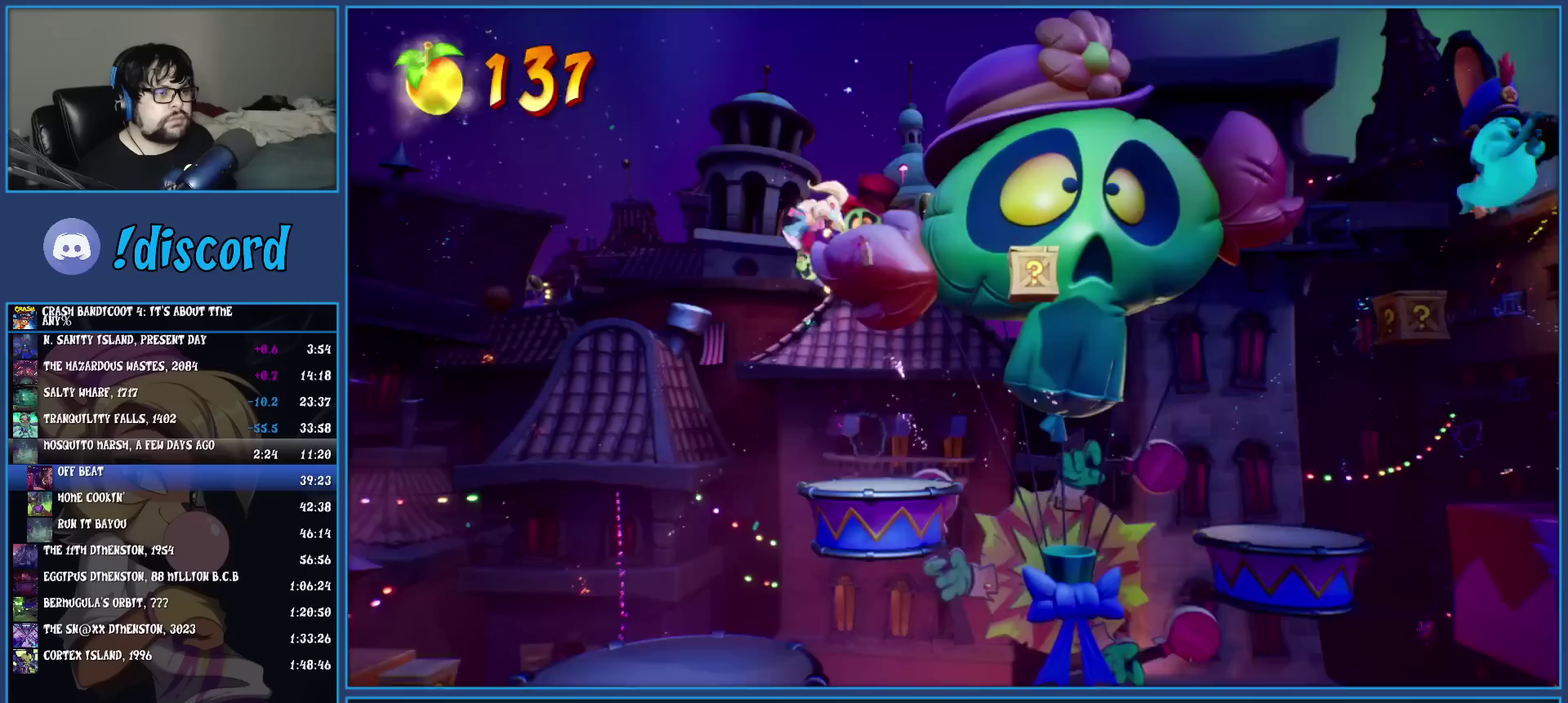
Gameplay with a controller (PlayStation layout); each line is a JSON object with the inputs held at the frame after it. "events" lists button and stick changes between this image and that frame as [ms after this image, input, new state], when the widget could be followed in between. Not read: R3 right_stick.
{"buttons": ["CROSS"], "left_stick": "right", "events": [[100, "SQUARE", "down"], [250, "SQUARE", "up"], [367, "CROSS", "down"]]}
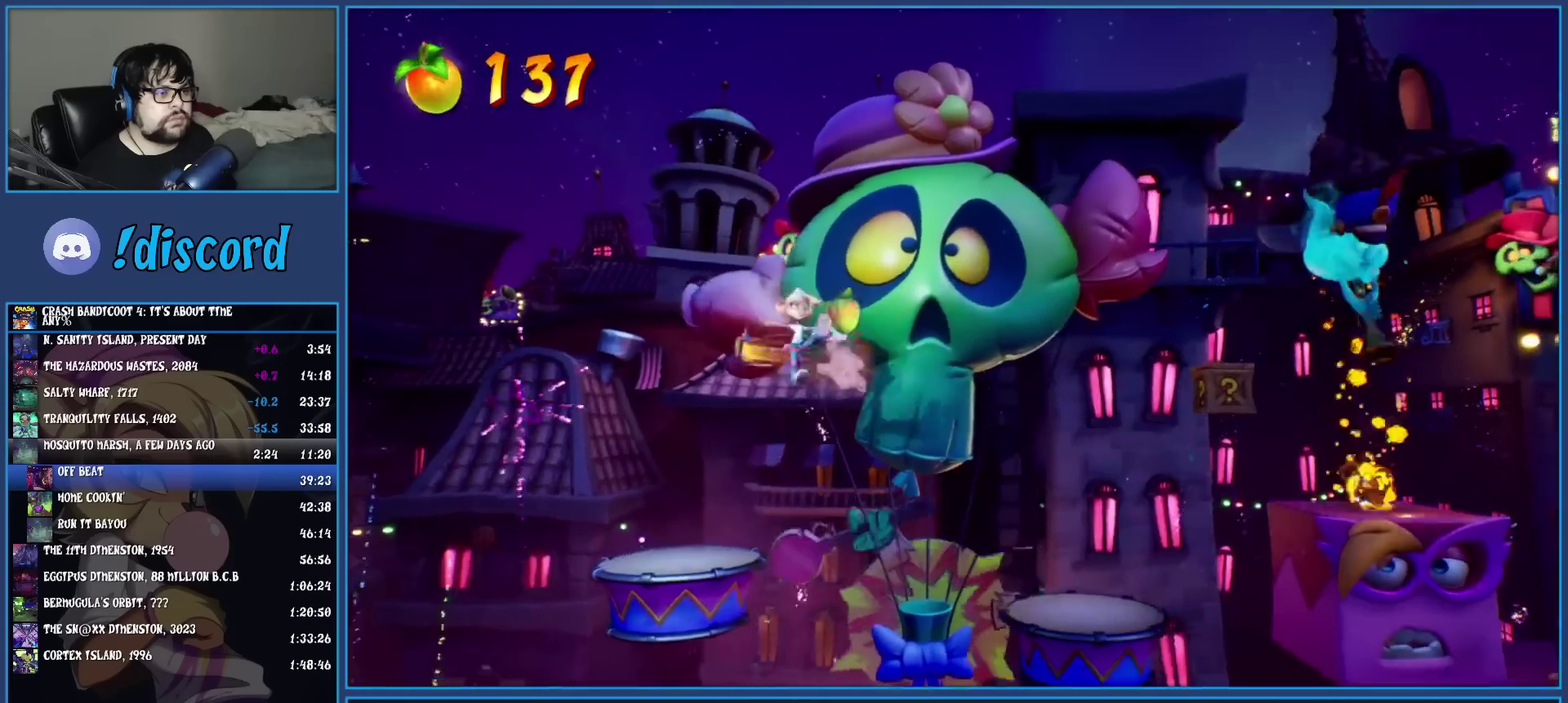
{"buttons": [], "left_stick": "right", "events": [[250, "CROSS", "up"]]}
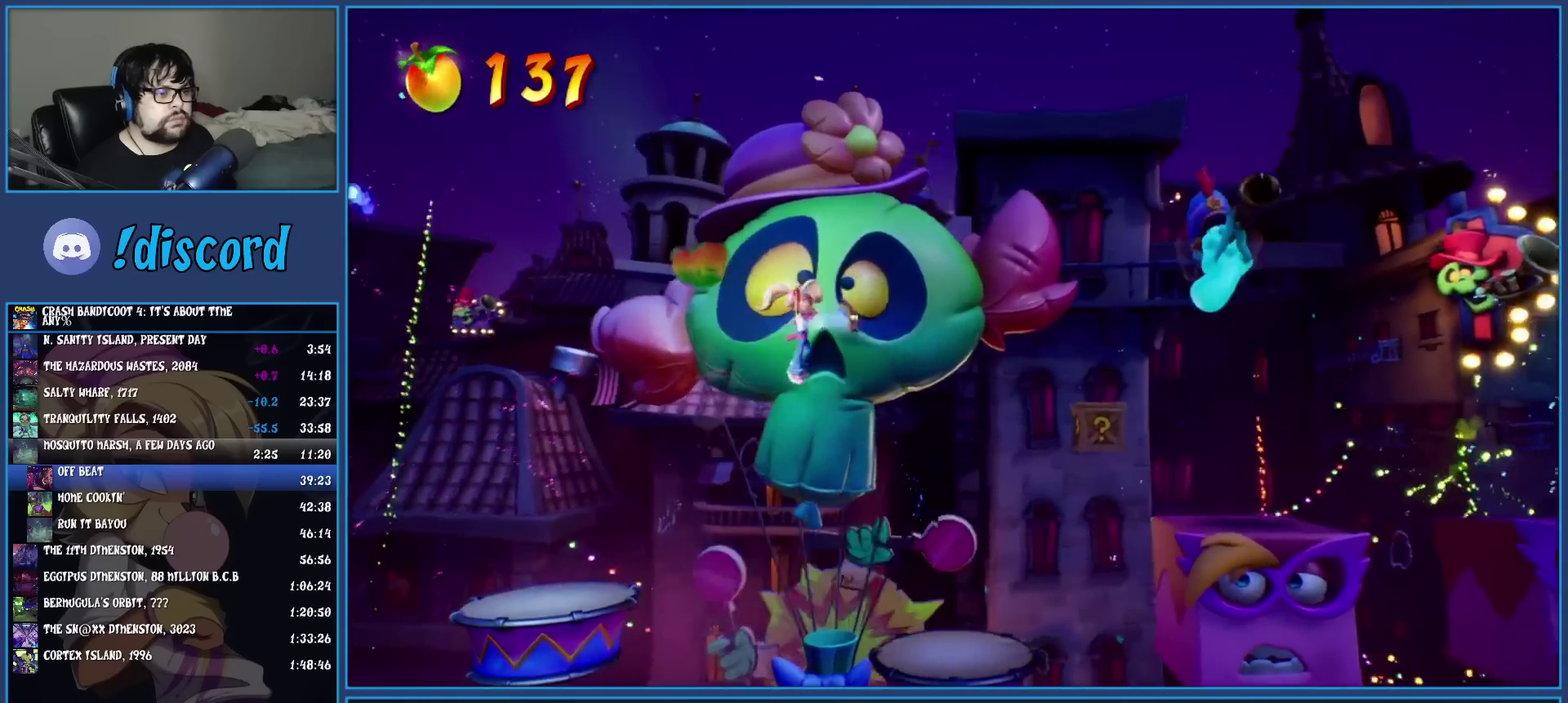
{"buttons": ["SQUARE"], "left_stick": "right", "events": [[450, "SQUARE", "down"]]}
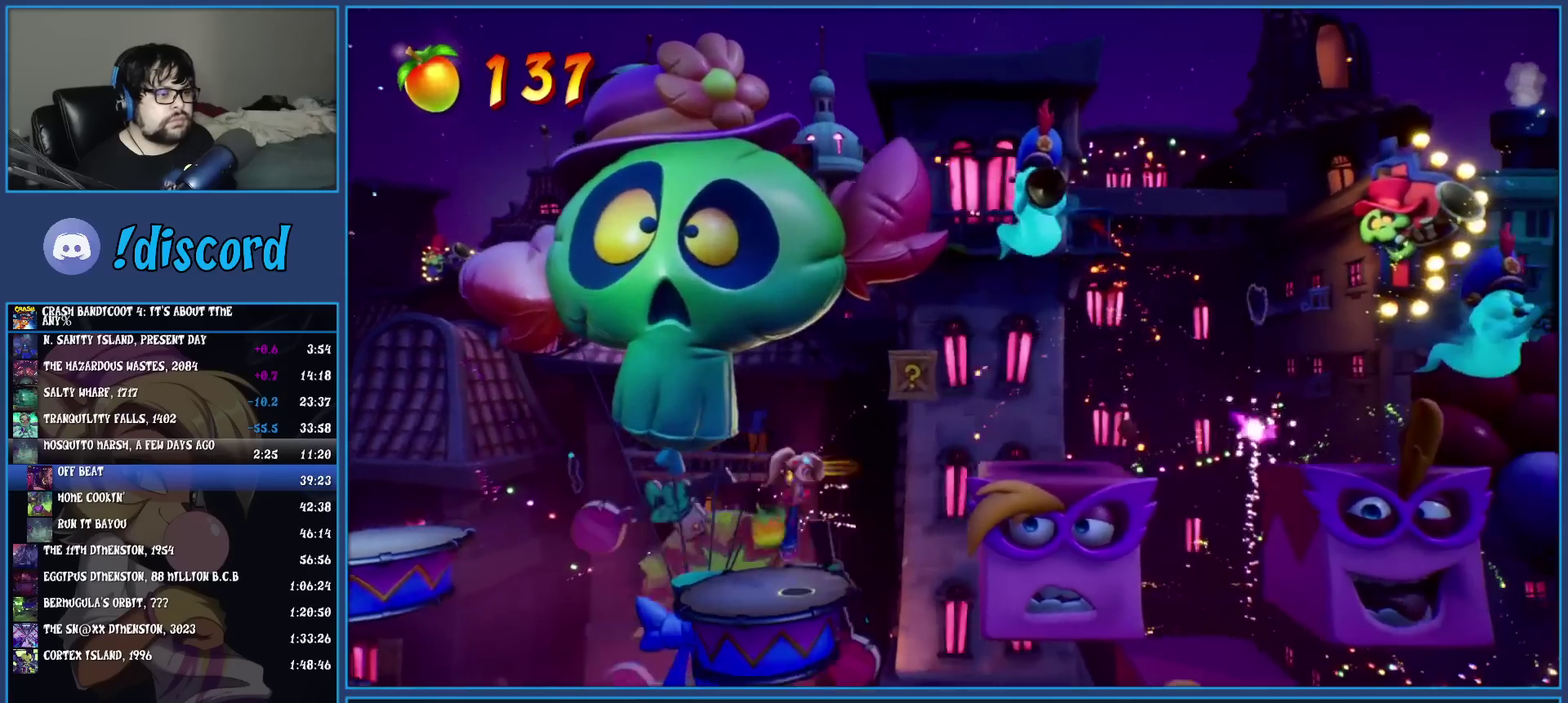
{"buttons": [], "left_stick": "right", "events": [[17, "SQUARE", "up"]]}
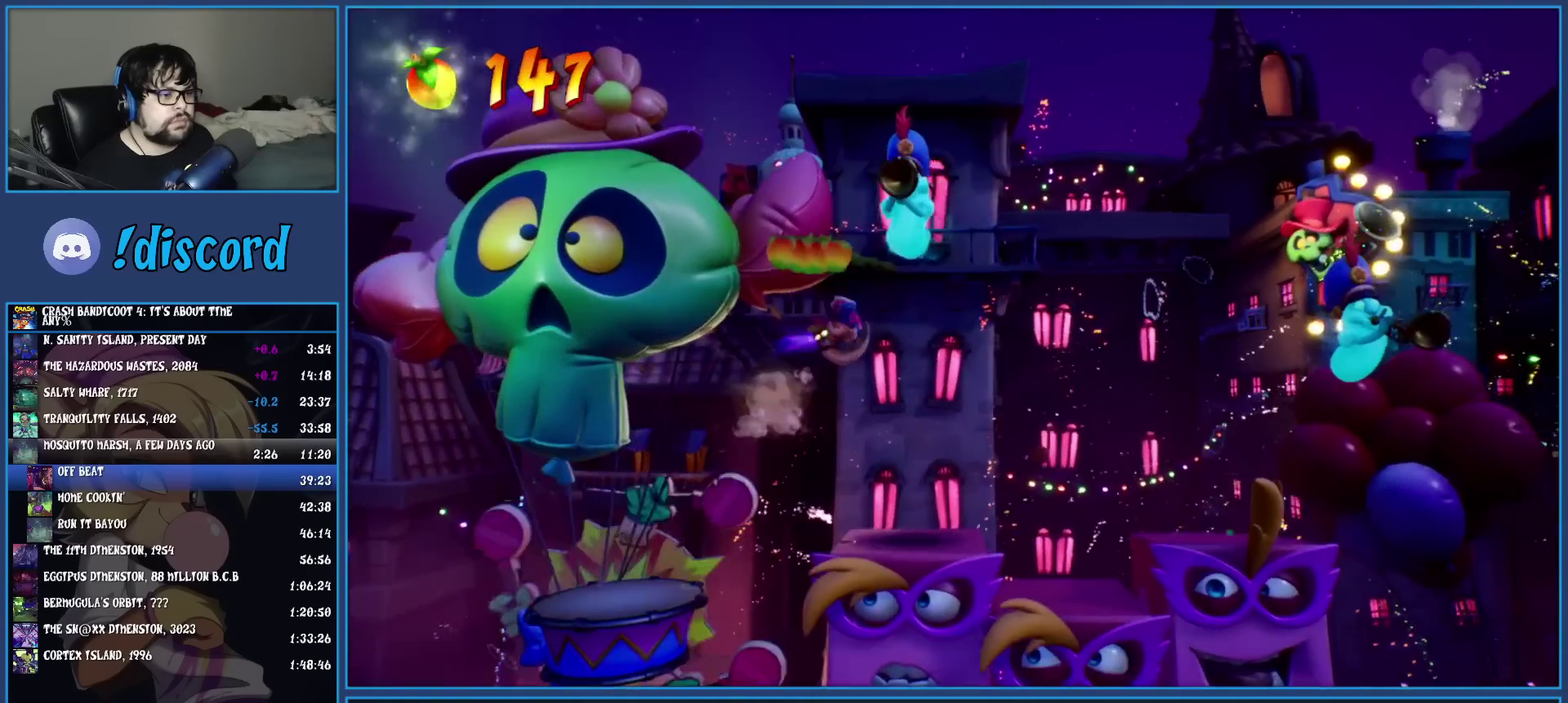
{"buttons": [], "left_stick": "right", "events": []}
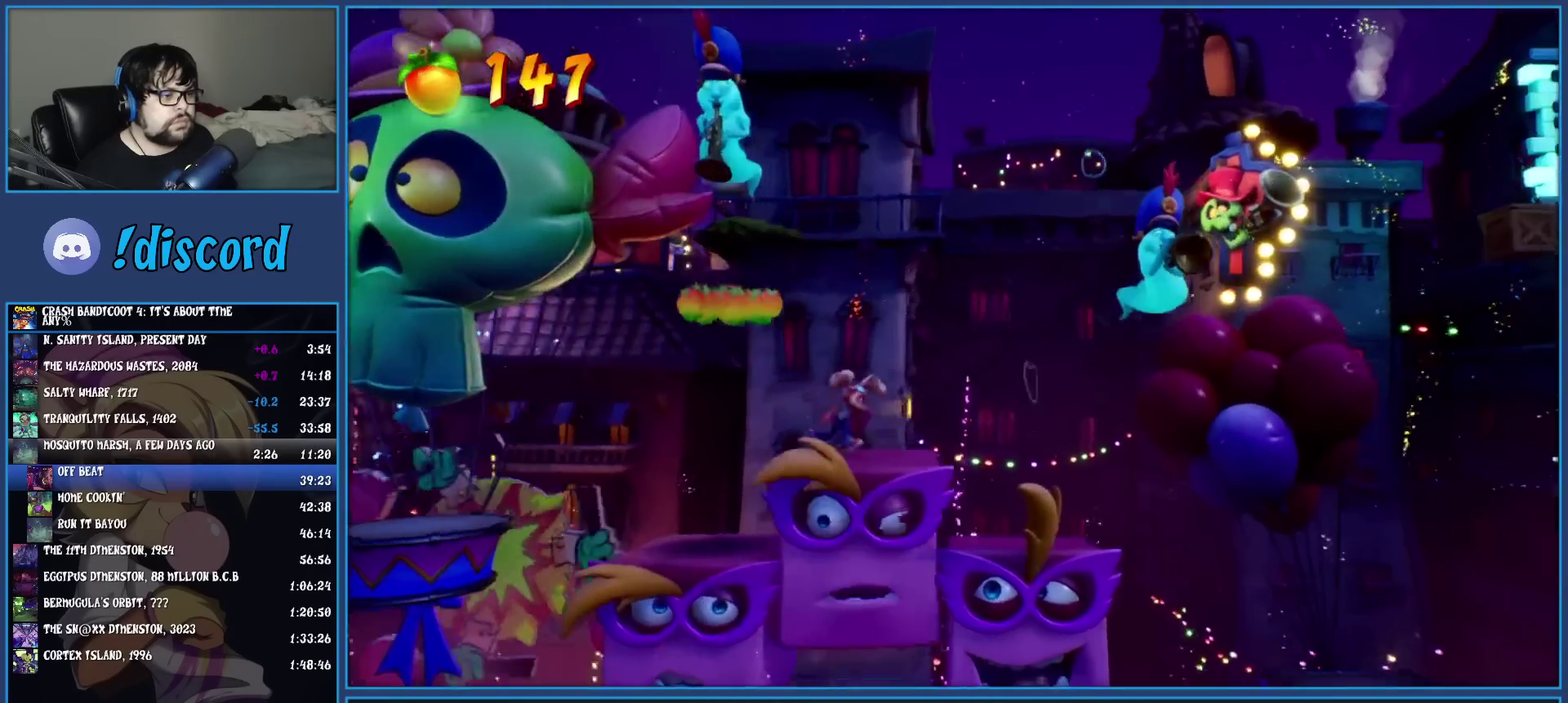
{"buttons": [], "left_stick": "center", "events": [[67, "left_stick", "center"], [217, "left_stick", "right"], [500, "left_stick", "center"]]}
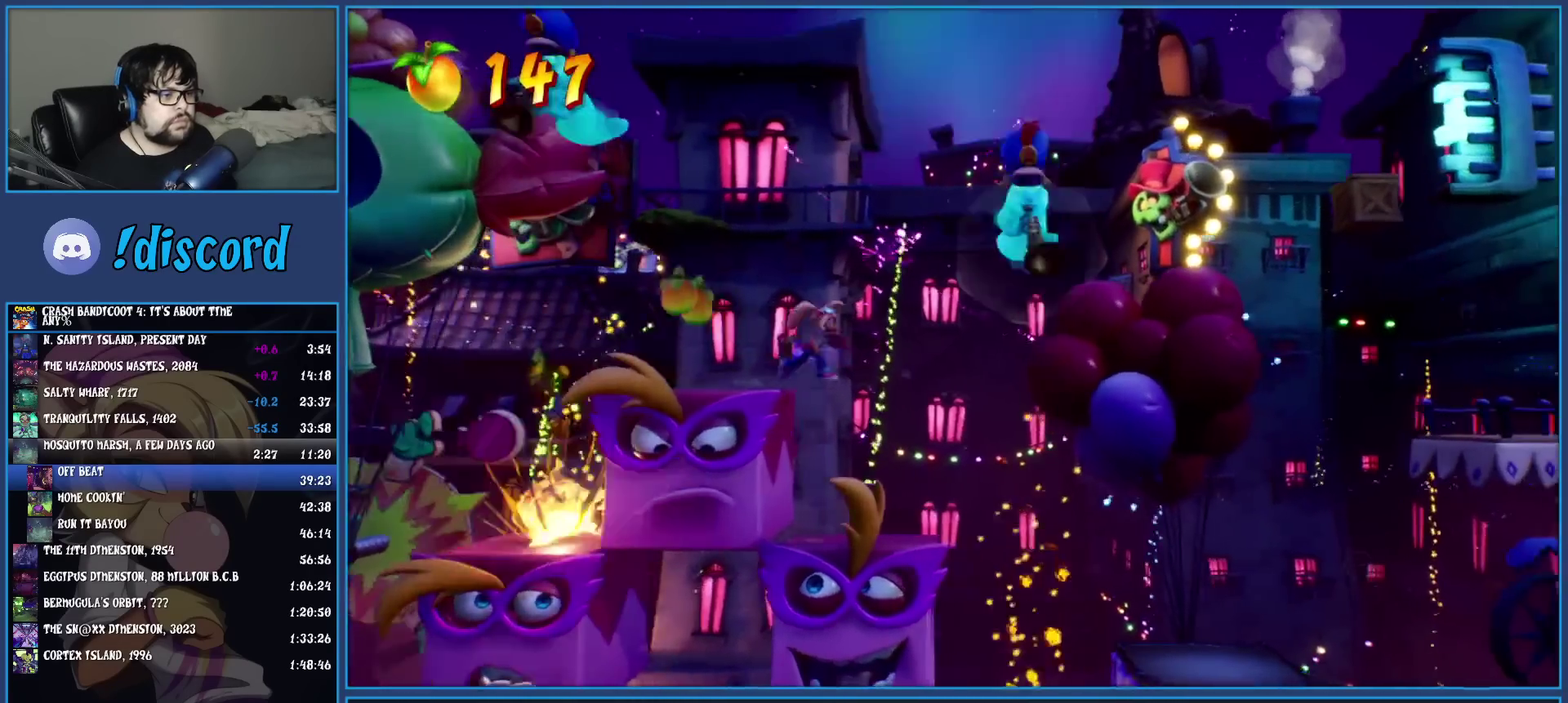
{"buttons": ["R1"], "left_stick": "right", "events": [[167, "left_stick", "right"], [417, "R1", "down"]]}
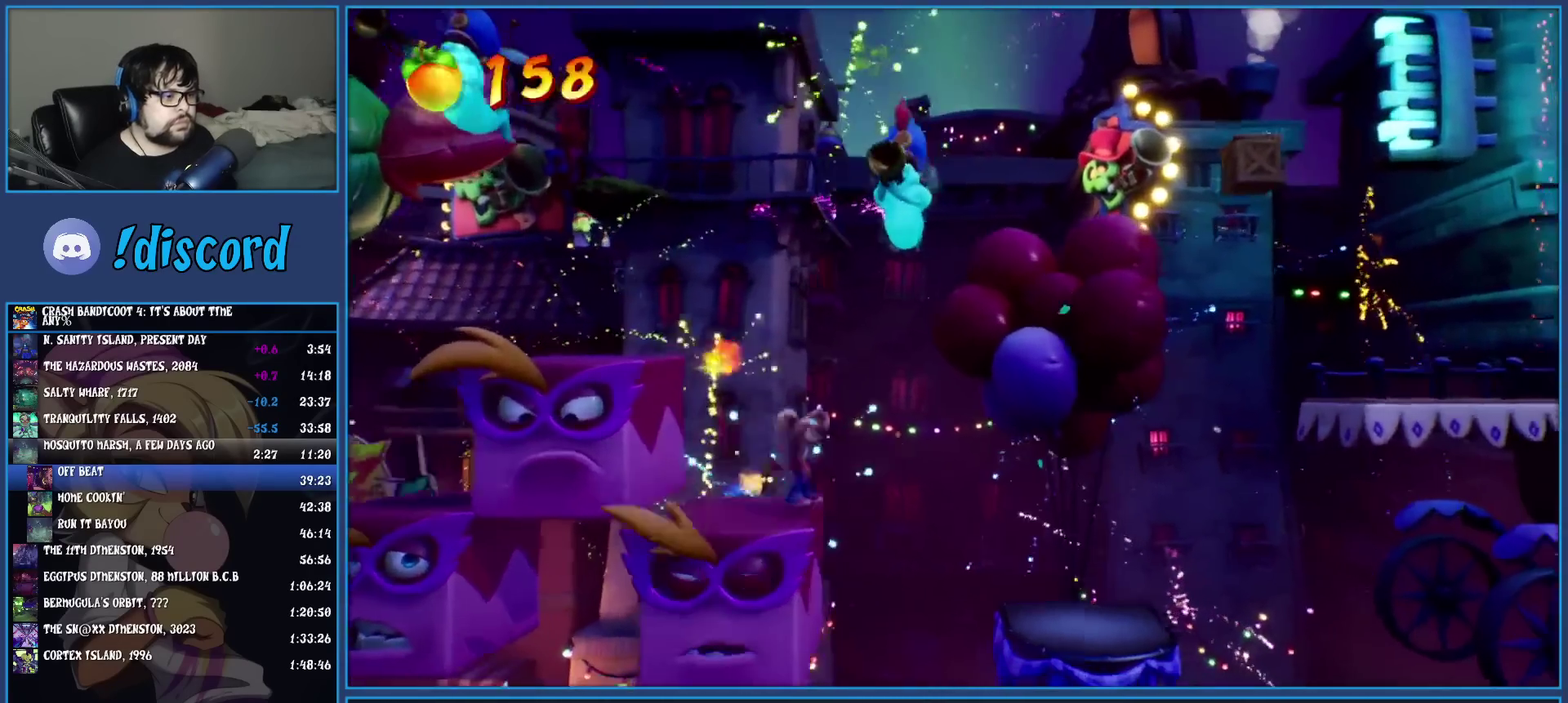
{"buttons": [], "left_stick": "right", "events": [[33, "R1", "up"], [117, "SQUARE", "down"], [167, "CROSS", "down"], [450, "SQUARE", "up"], [483, "CROSS", "up"]]}
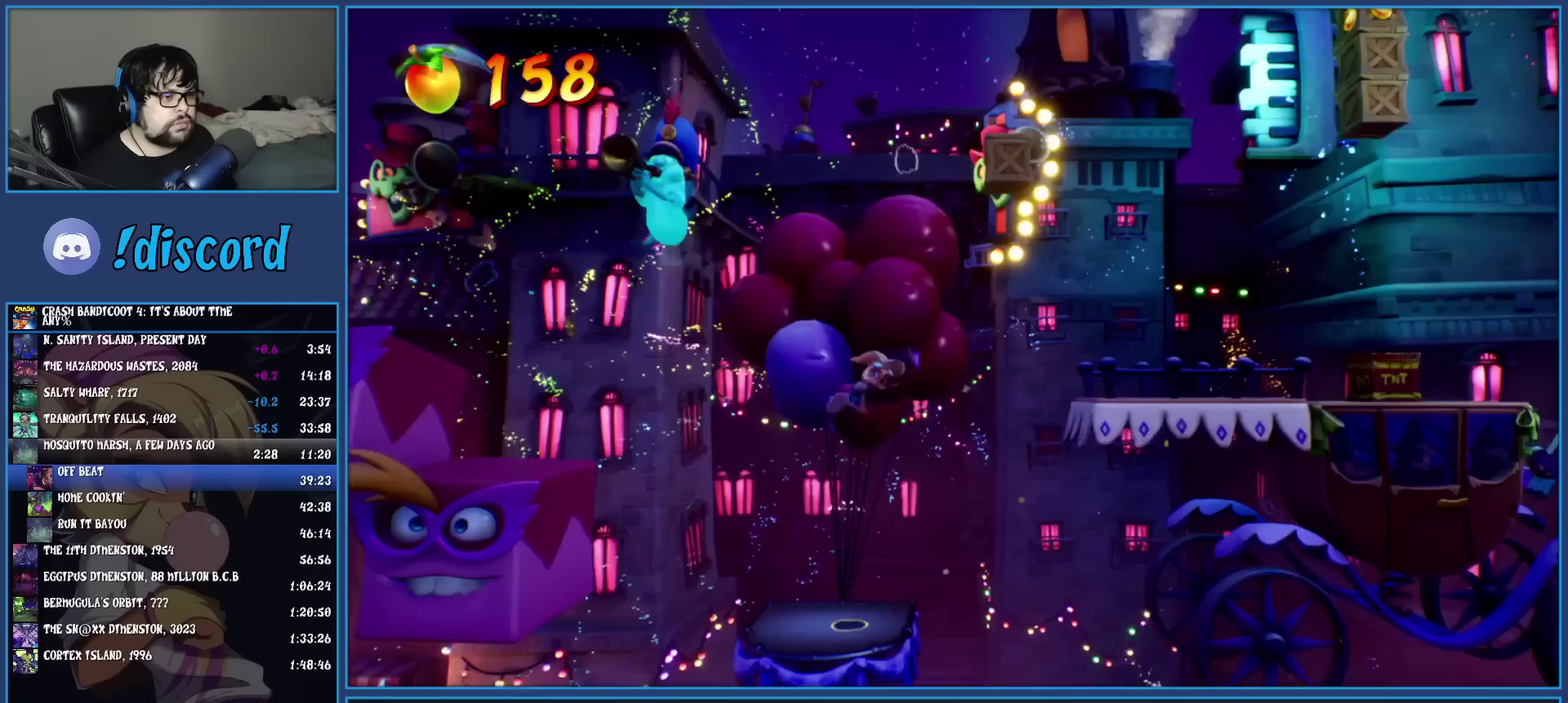
{"buttons": ["SQUARE"], "left_stick": "right", "events": [[117, "CROSS", "down"], [350, "CROSS", "up"], [433, "SQUARE", "down"]]}
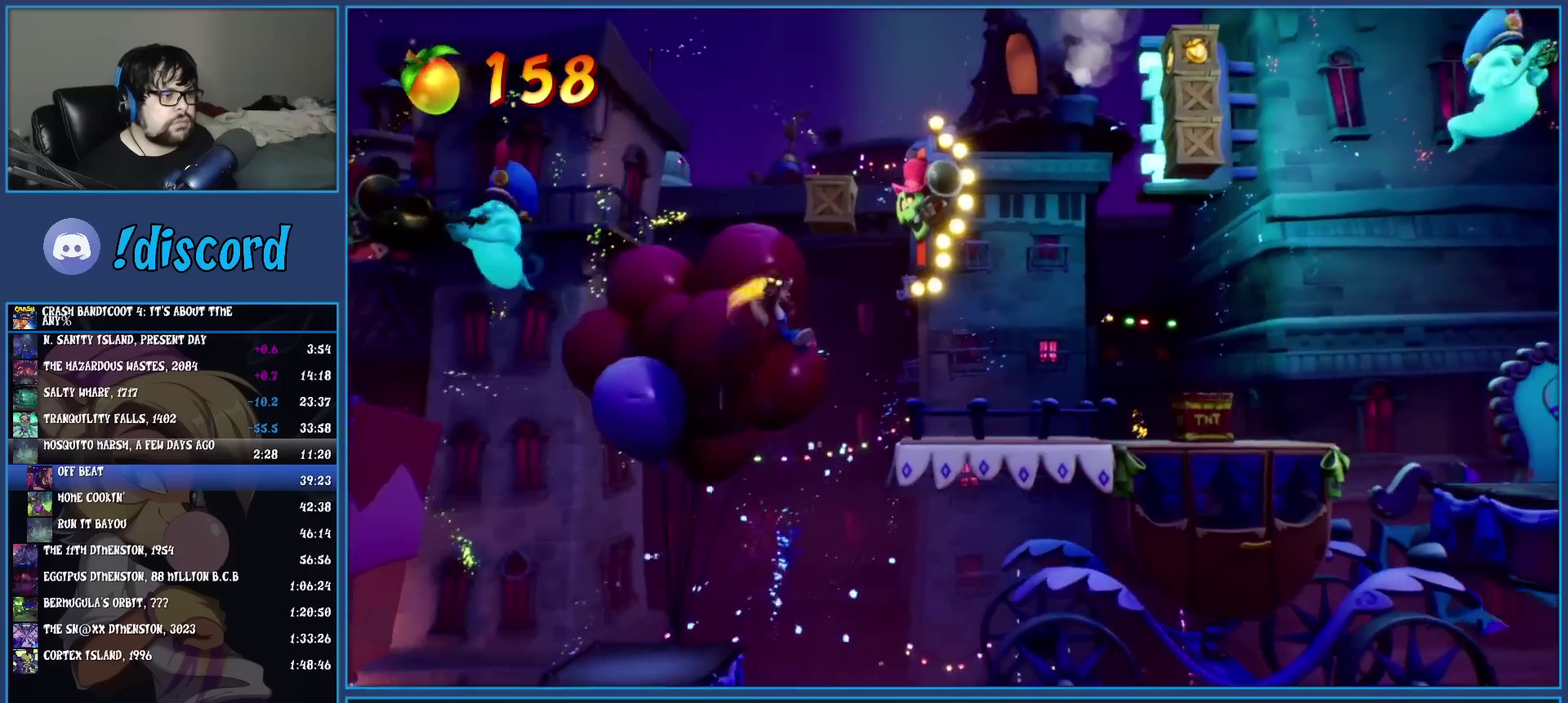
{"buttons": [], "left_stick": "right", "events": [[183, "SQUARE", "up"]]}
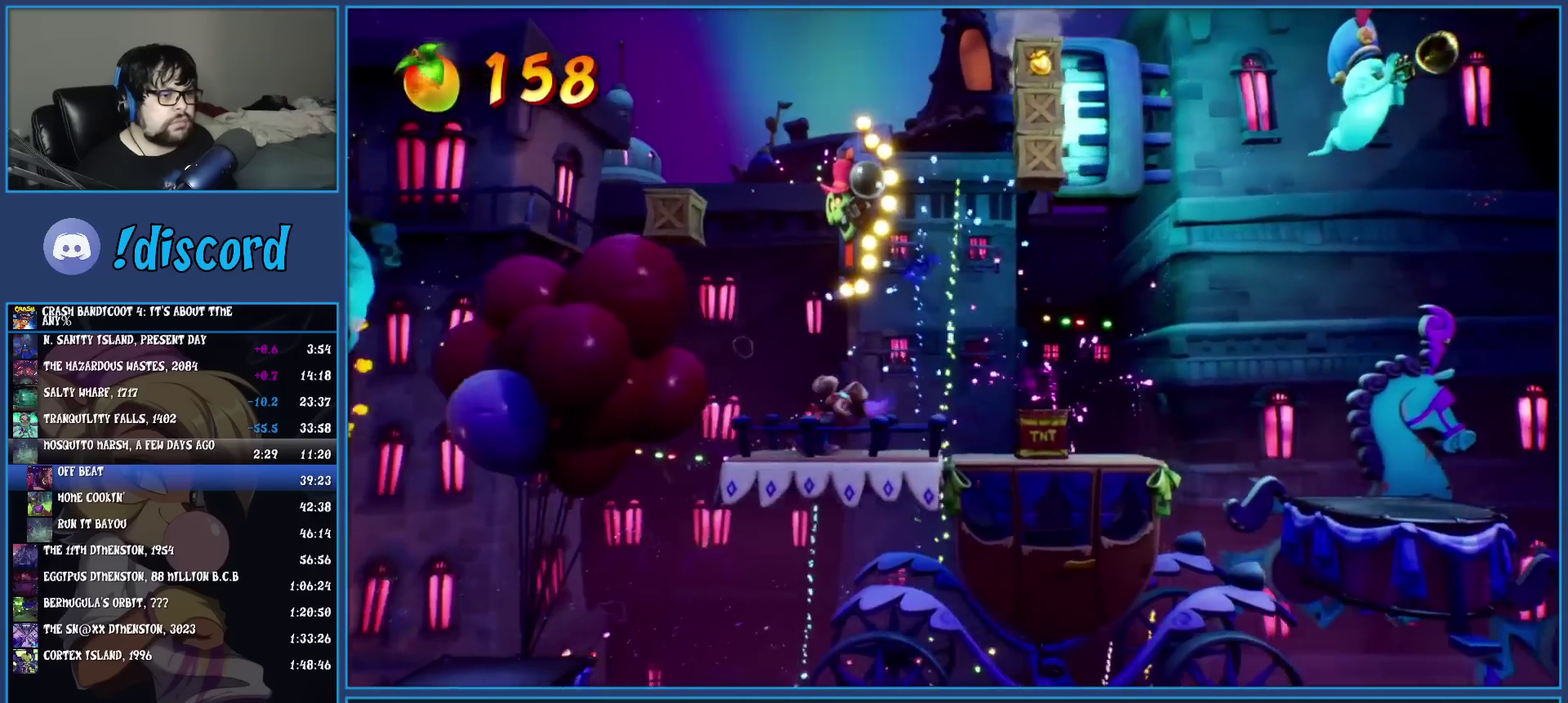
{"buttons": [], "left_stick": "right", "events": [[50, "CROSS", "down"], [333, "CROSS", "up"]]}
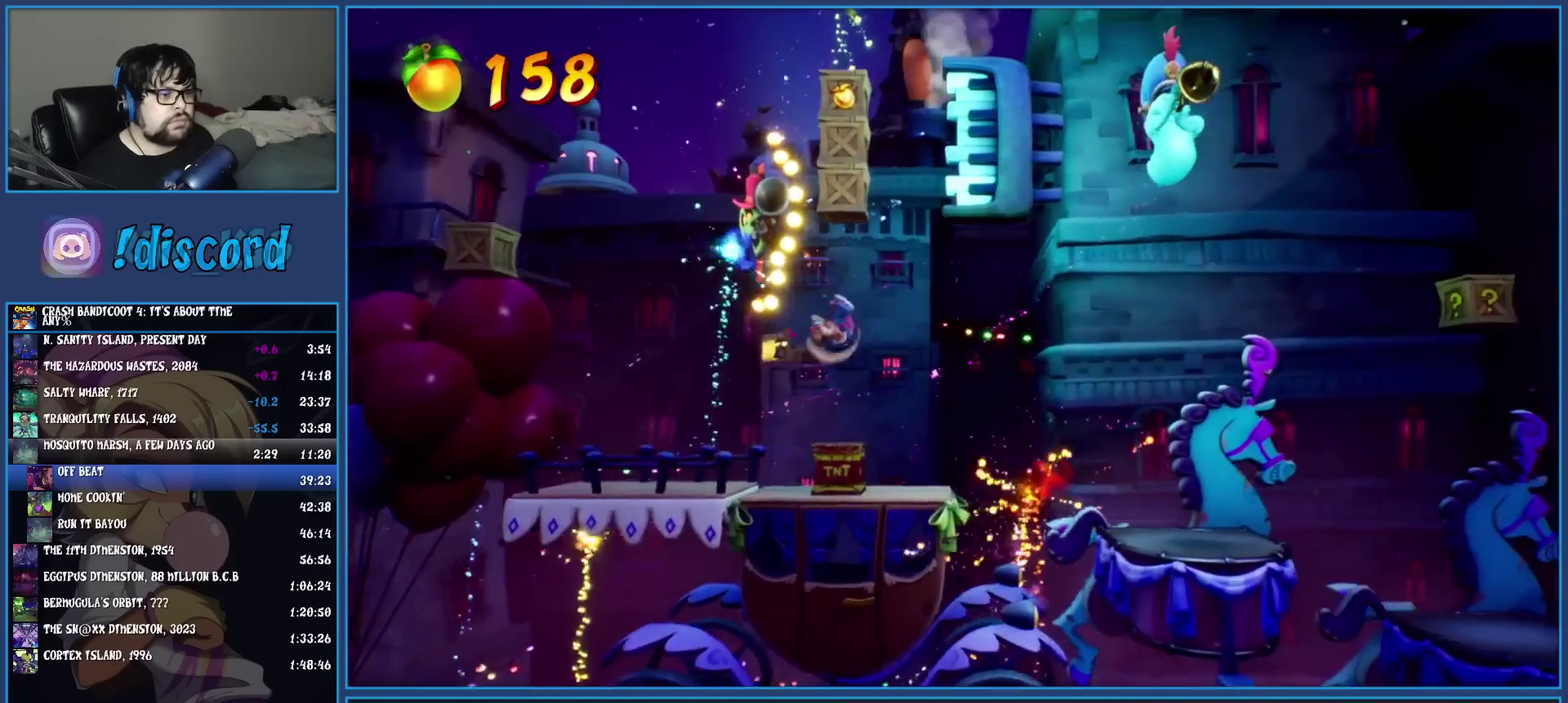
{"buttons": [], "left_stick": "center", "events": [[100, "left_stick", "center"]]}
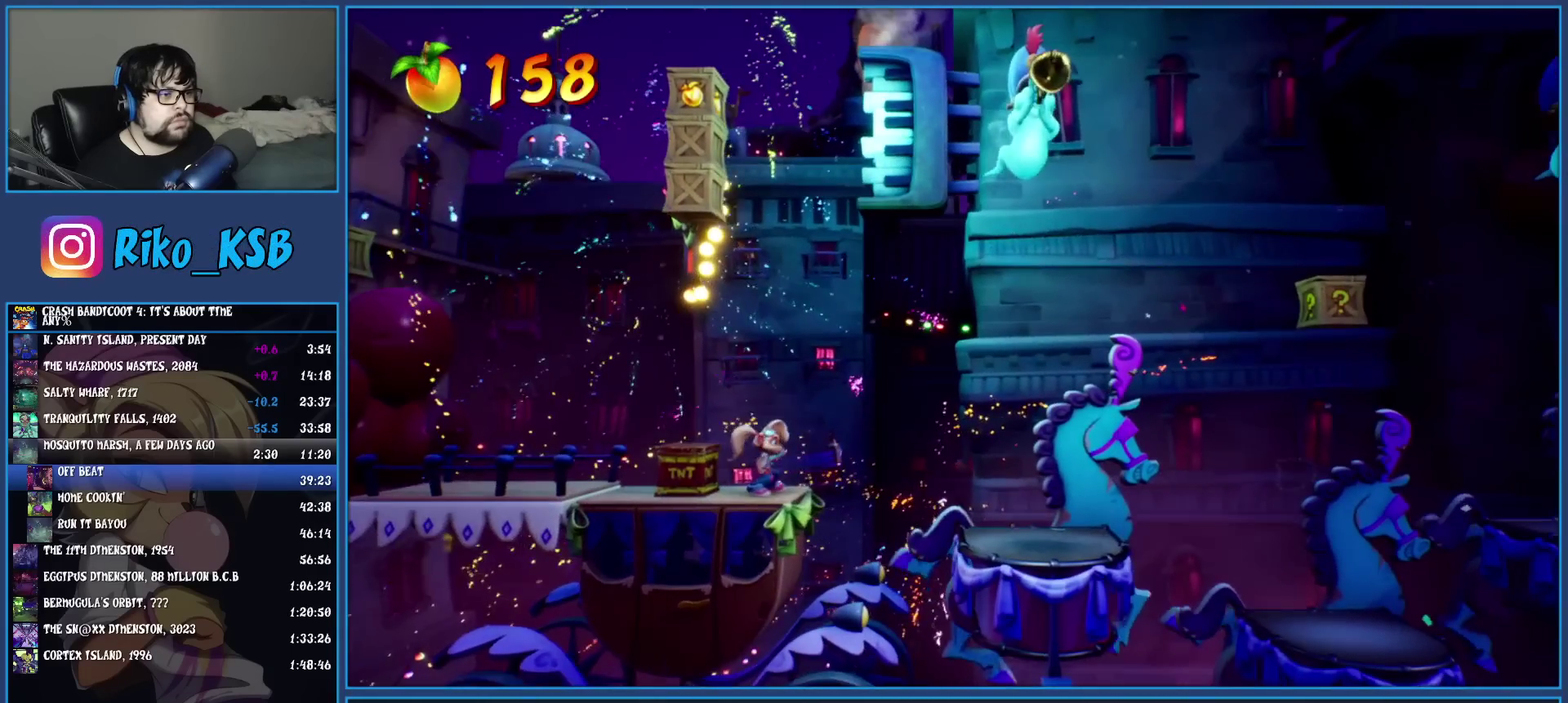
{"buttons": ["R1"], "left_stick": "right", "events": [[283, "left_stick", "right"], [417, "R1", "down"]]}
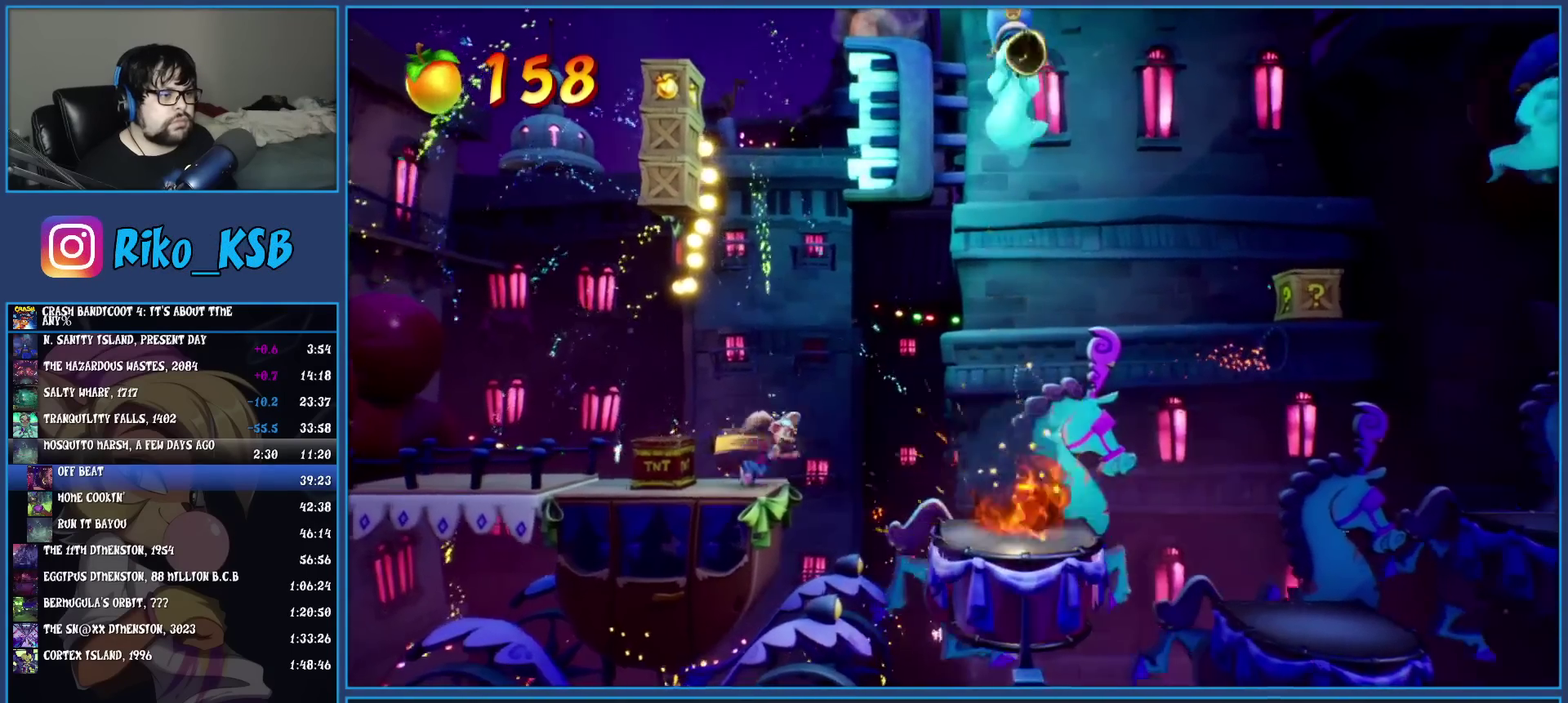
{"buttons": [], "left_stick": "right", "events": [[17, "R1", "up"], [83, "SQUARE", "down"], [117, "CROSS", "down"], [267, "SQUARE", "up"], [300, "CROSS", "up"]]}
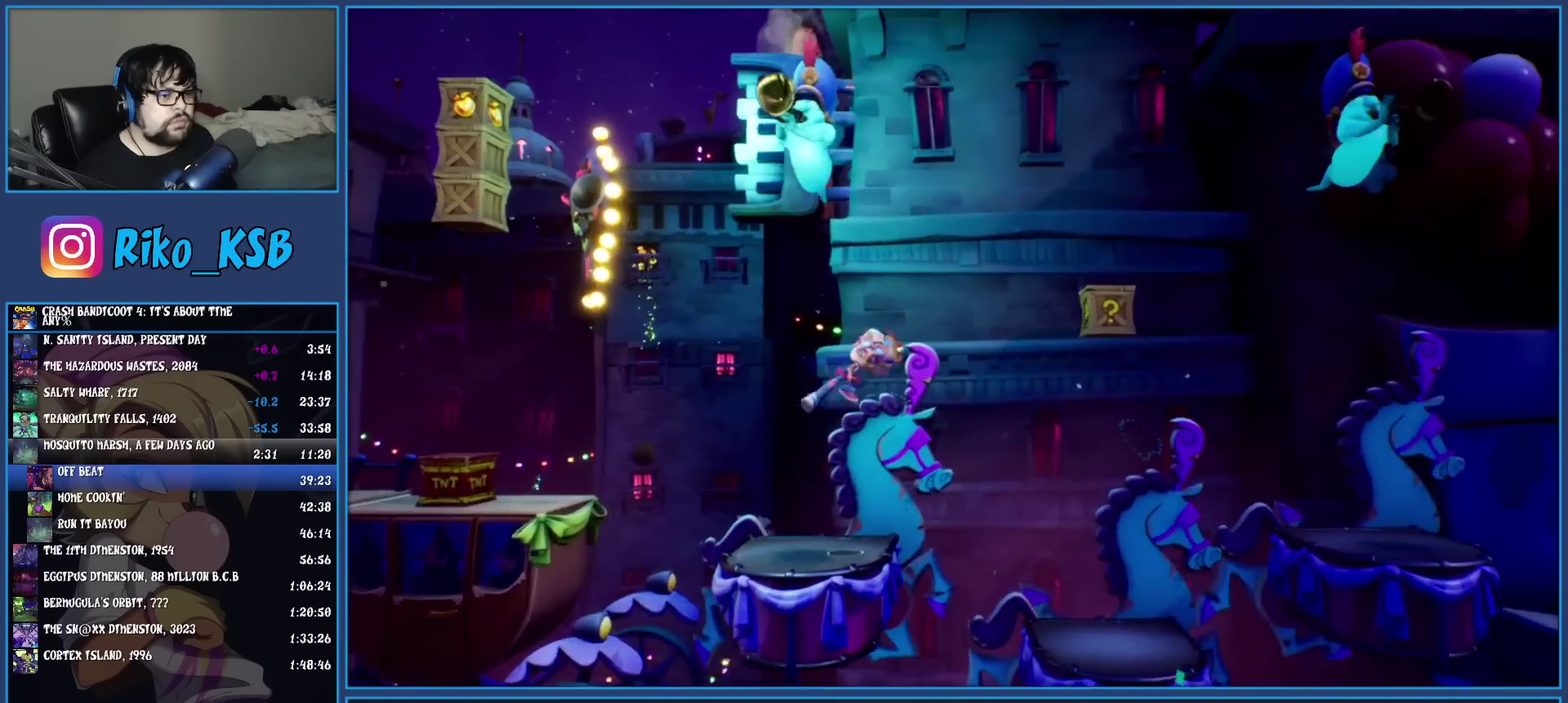
{"buttons": [], "left_stick": "right", "events": []}
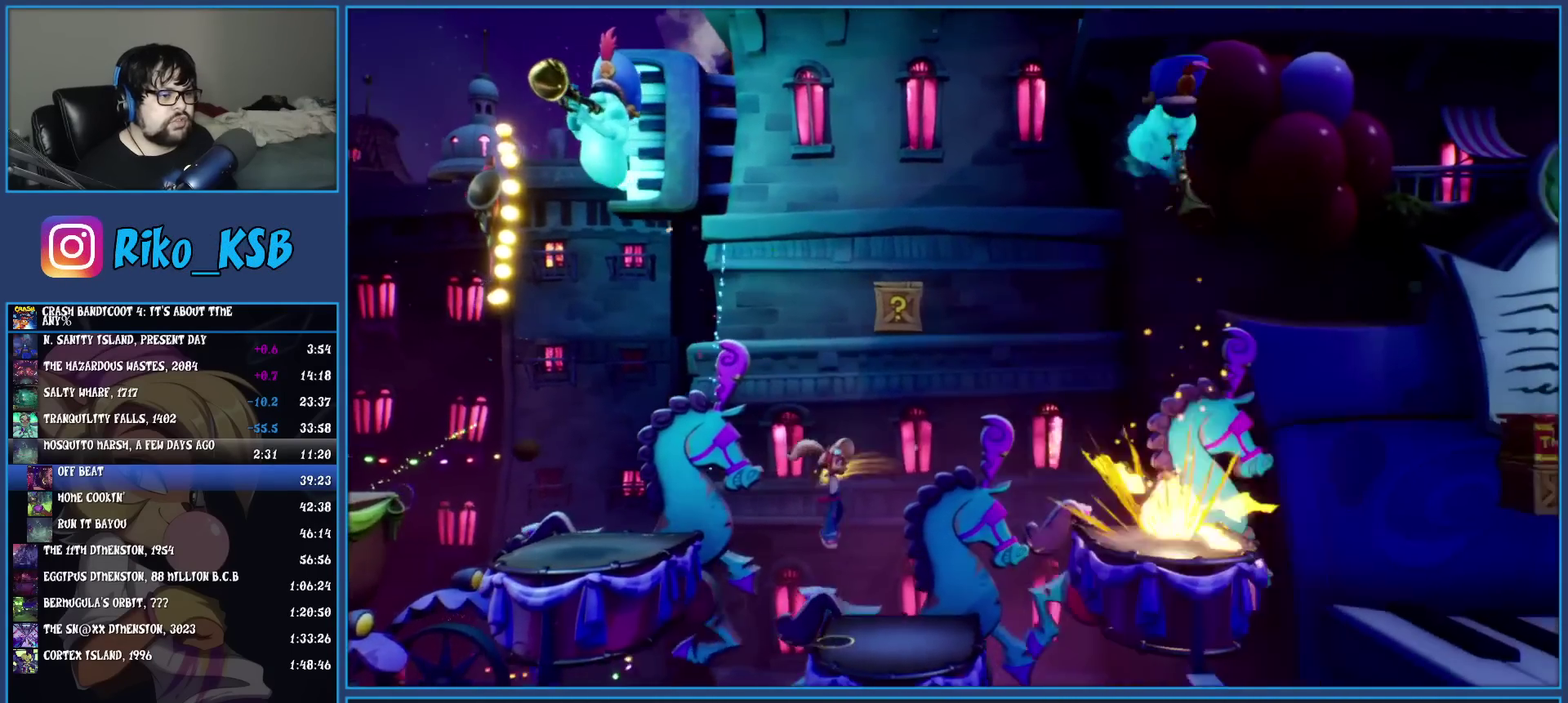
{"buttons": [], "left_stick": "right", "events": []}
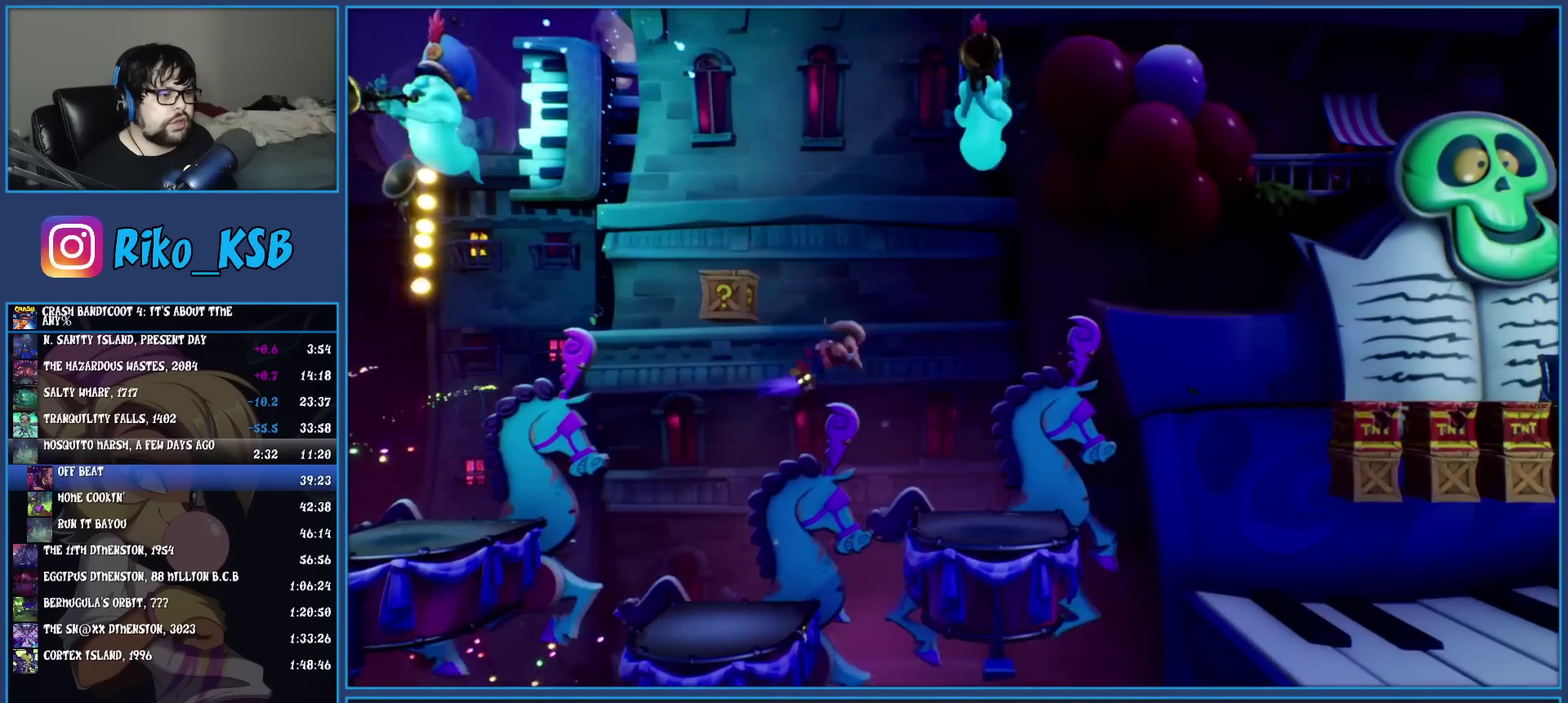
{"buttons": [], "left_stick": "right", "events": []}
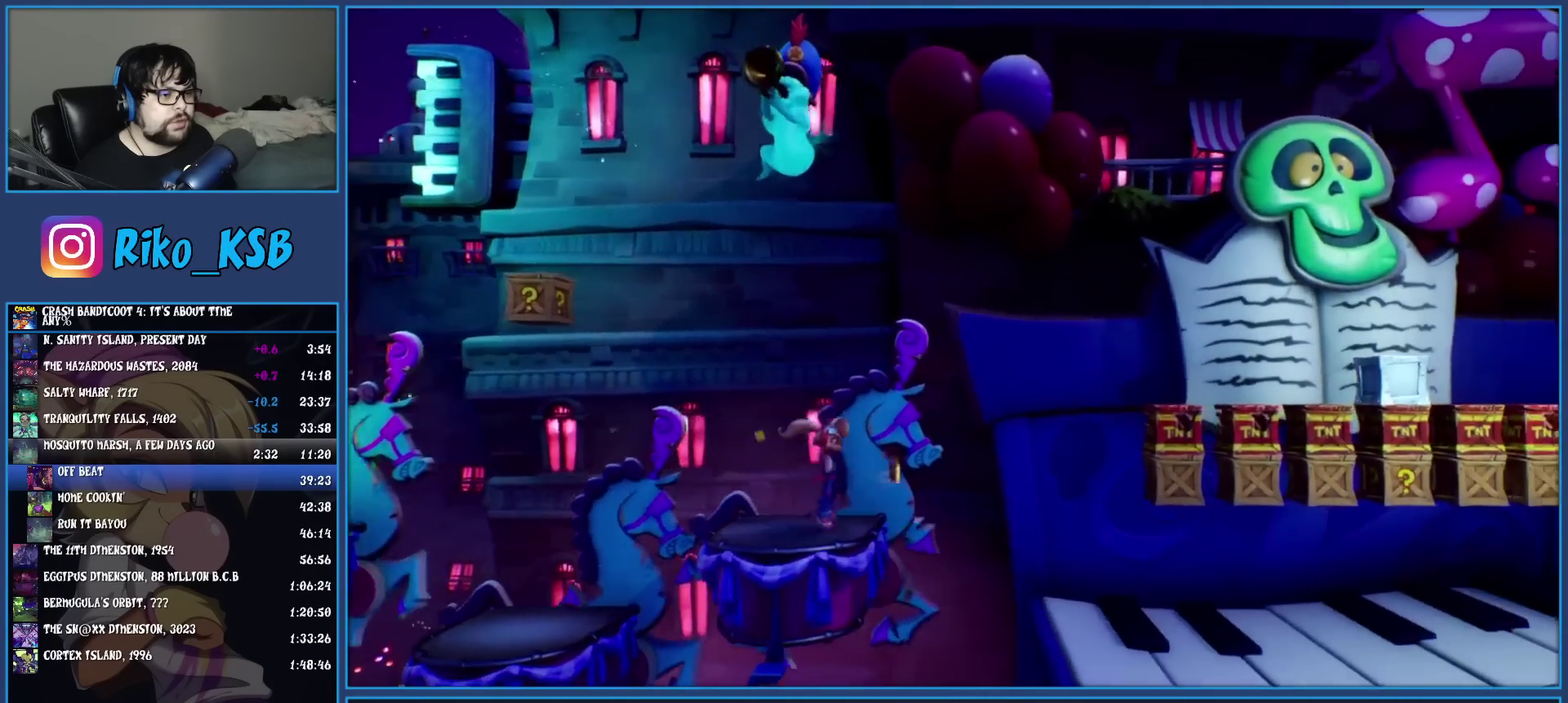
{"buttons": [], "left_stick": "right", "events": []}
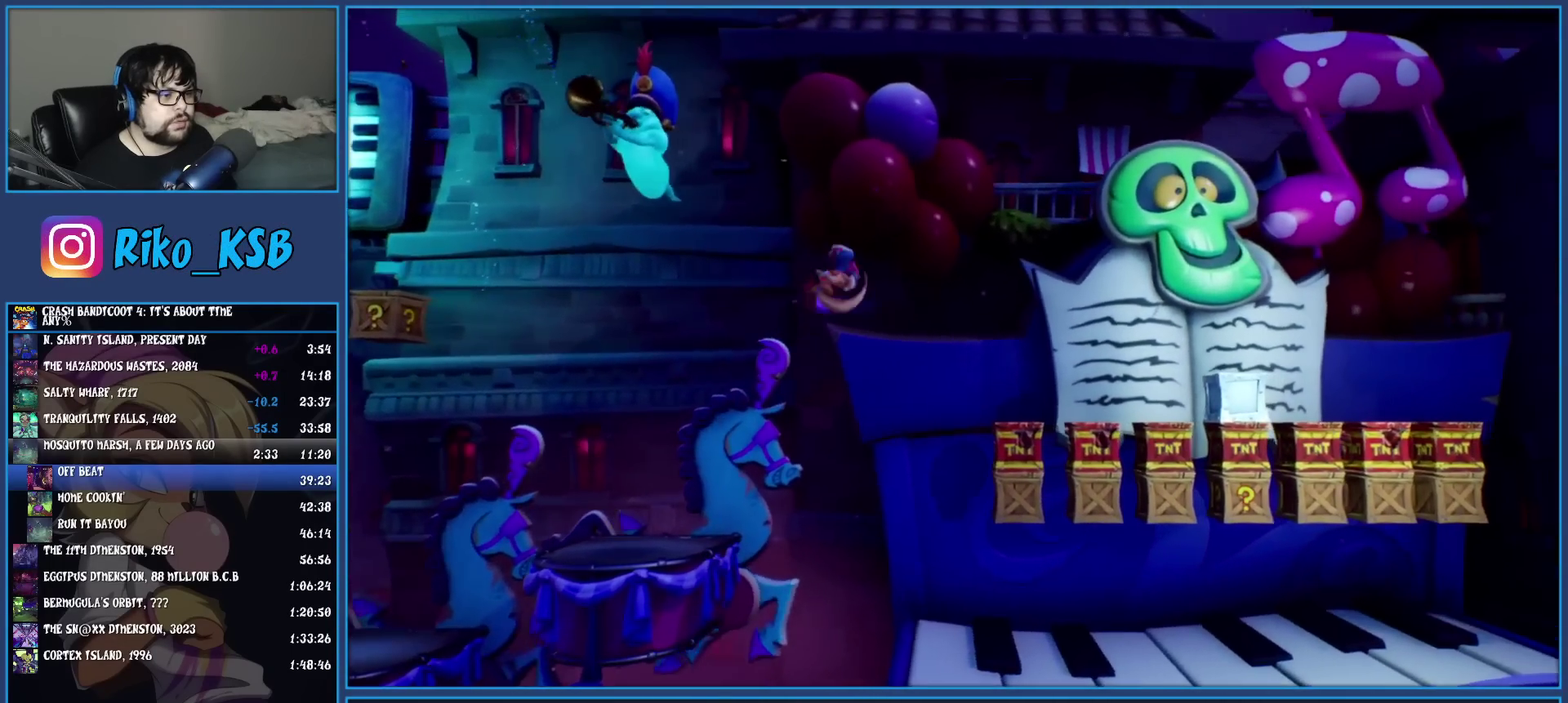
{"buttons": [], "left_stick": "right", "events": [[100, "left_stick", "center"], [200, "left_stick", "right"]]}
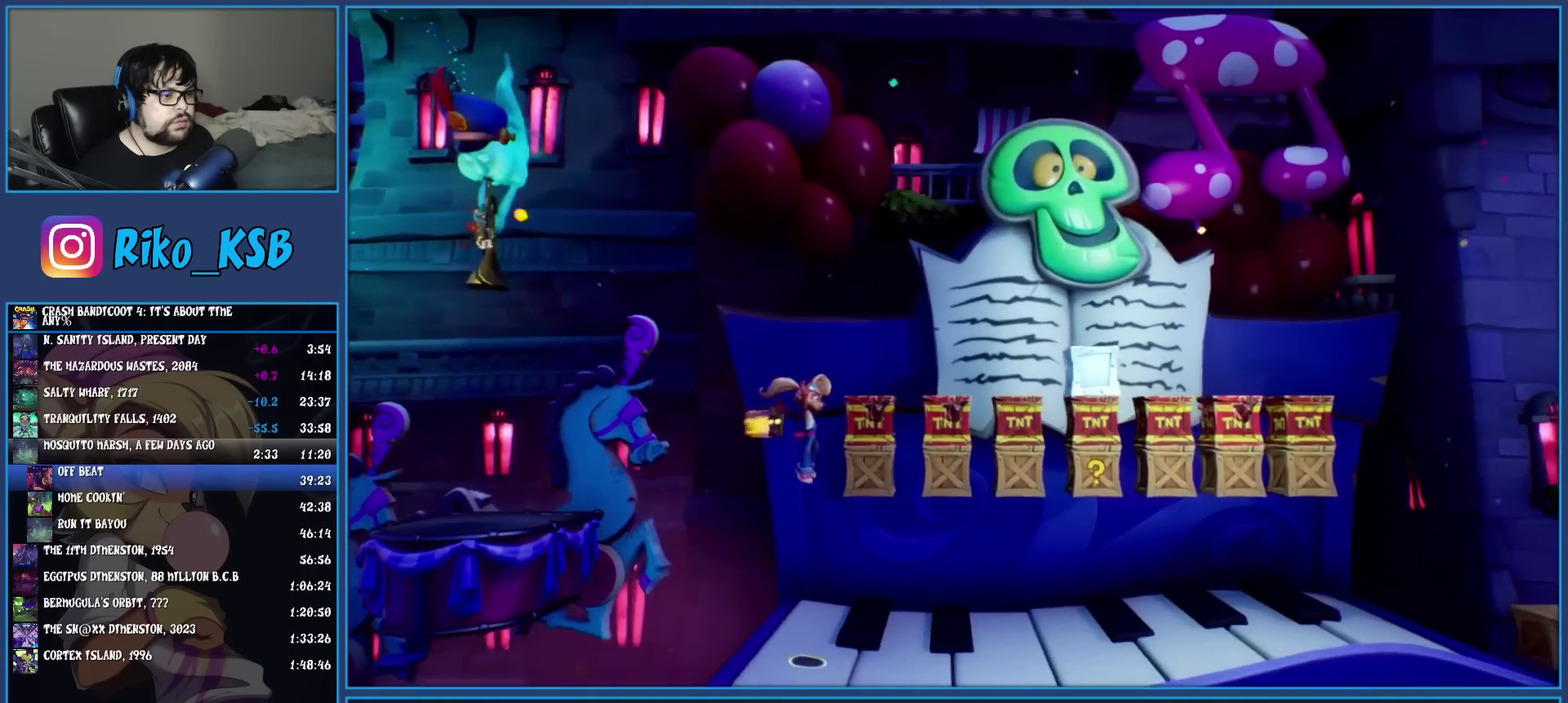
{"buttons": ["SQUARE"], "left_stick": "right", "events": [[233, "R1", "down"], [350, "R1", "up"], [433, "SQUARE", "down"]]}
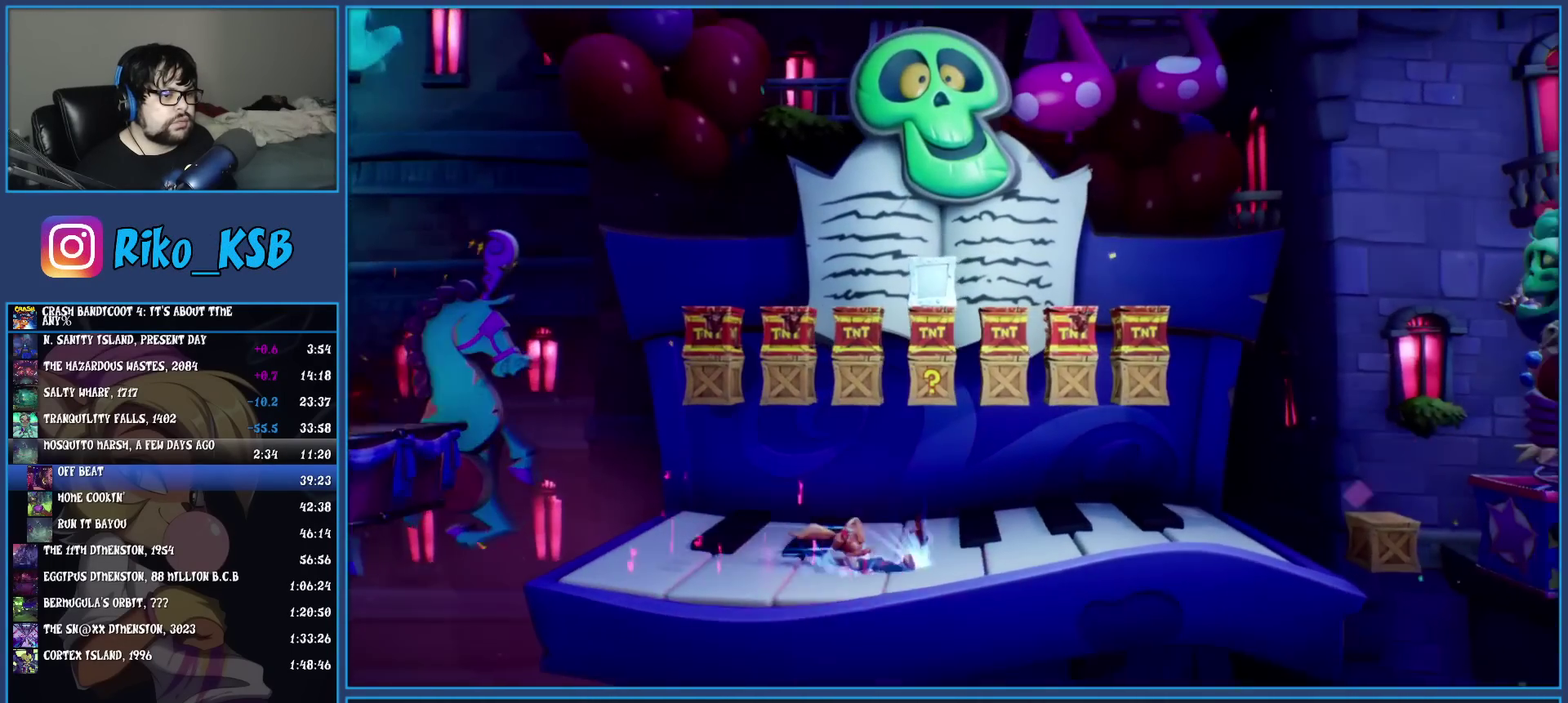
{"buttons": ["SQUARE"], "left_stick": "right", "events": [[83, "SQUARE", "up"], [200, "R1", "down"], [317, "R1", "up"], [400, "SQUARE", "down"]]}
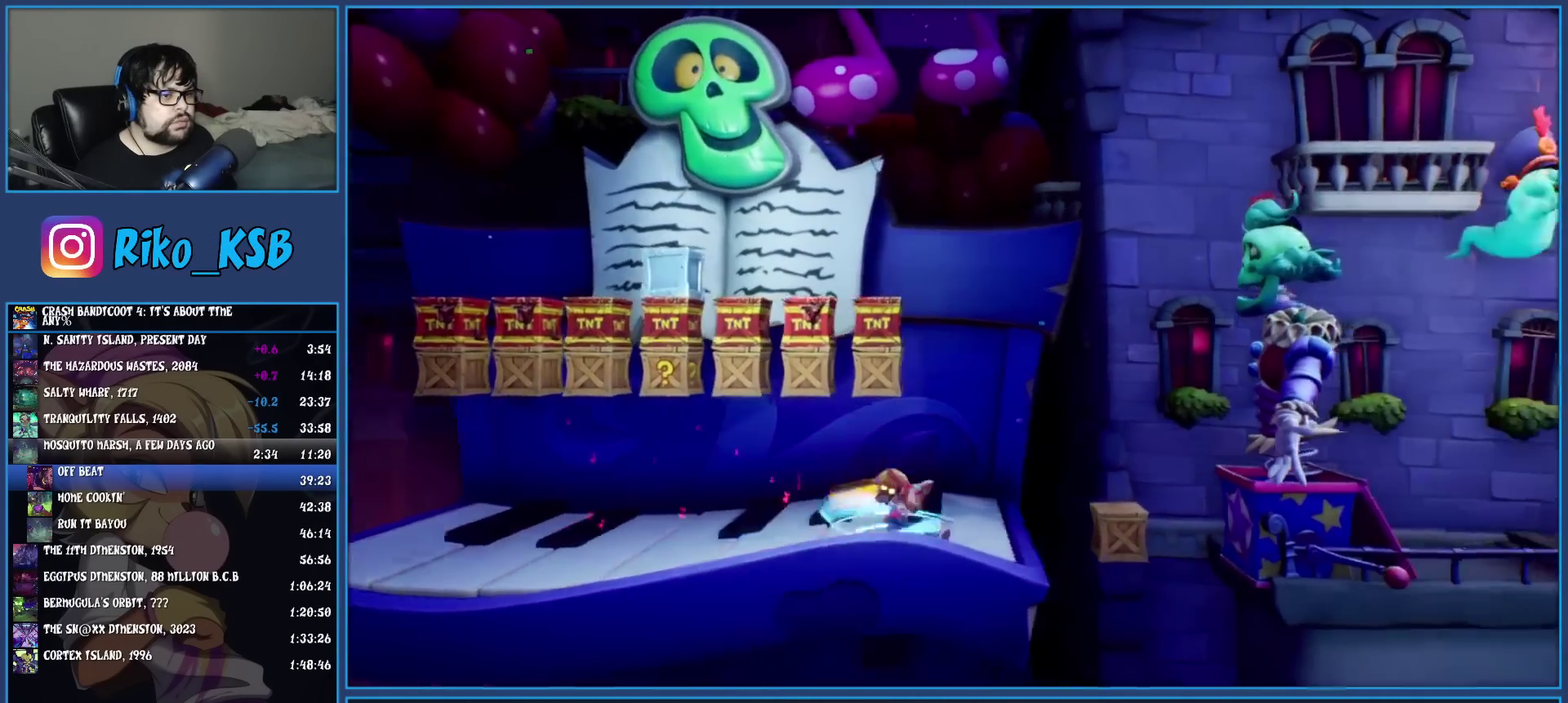
{"buttons": ["CROSS", "SQUARE"], "left_stick": "right", "events": [[50, "SQUARE", "up"], [200, "CROSS", "down"], [483, "SQUARE", "down"]]}
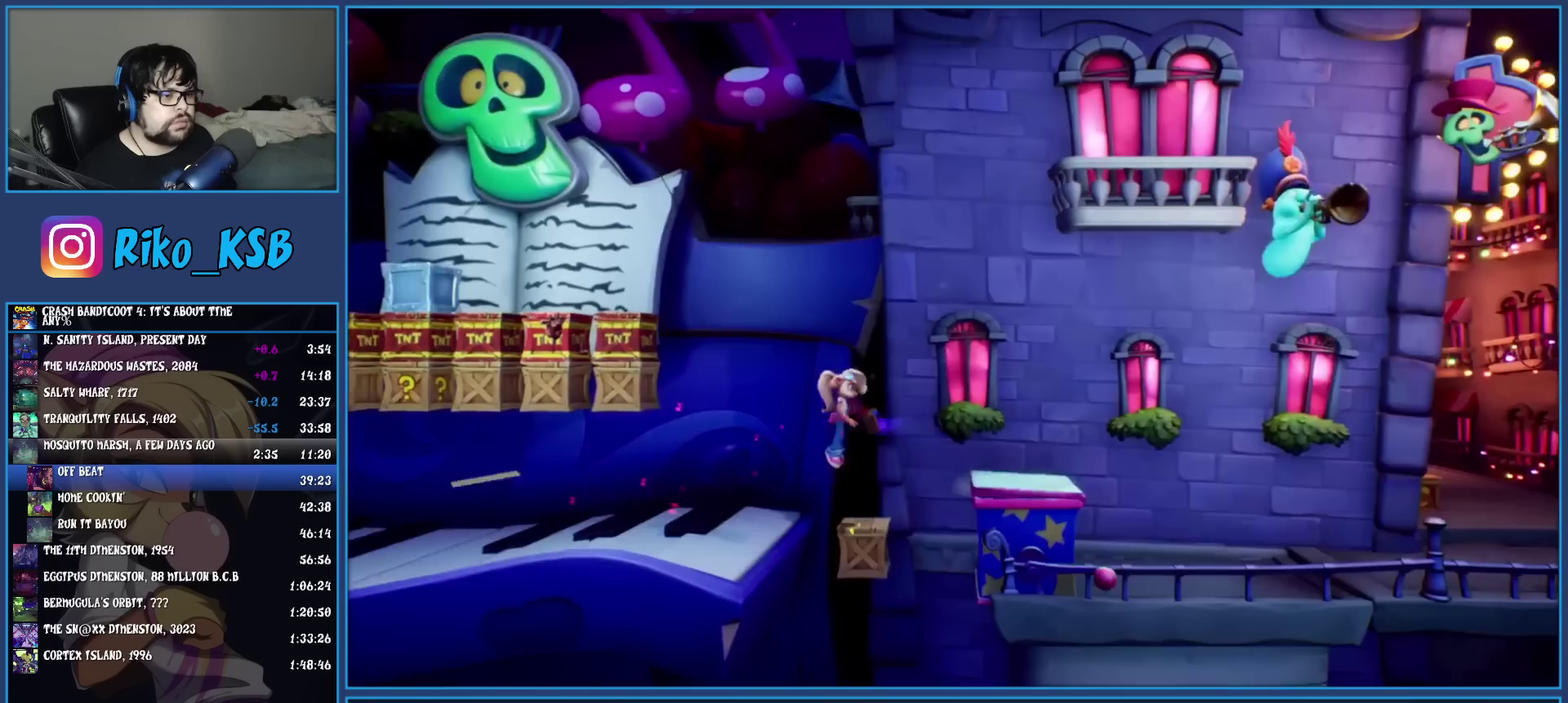
{"buttons": [], "left_stick": "right", "events": [[200, "SQUARE", "up"], [217, "CROSS", "up"]]}
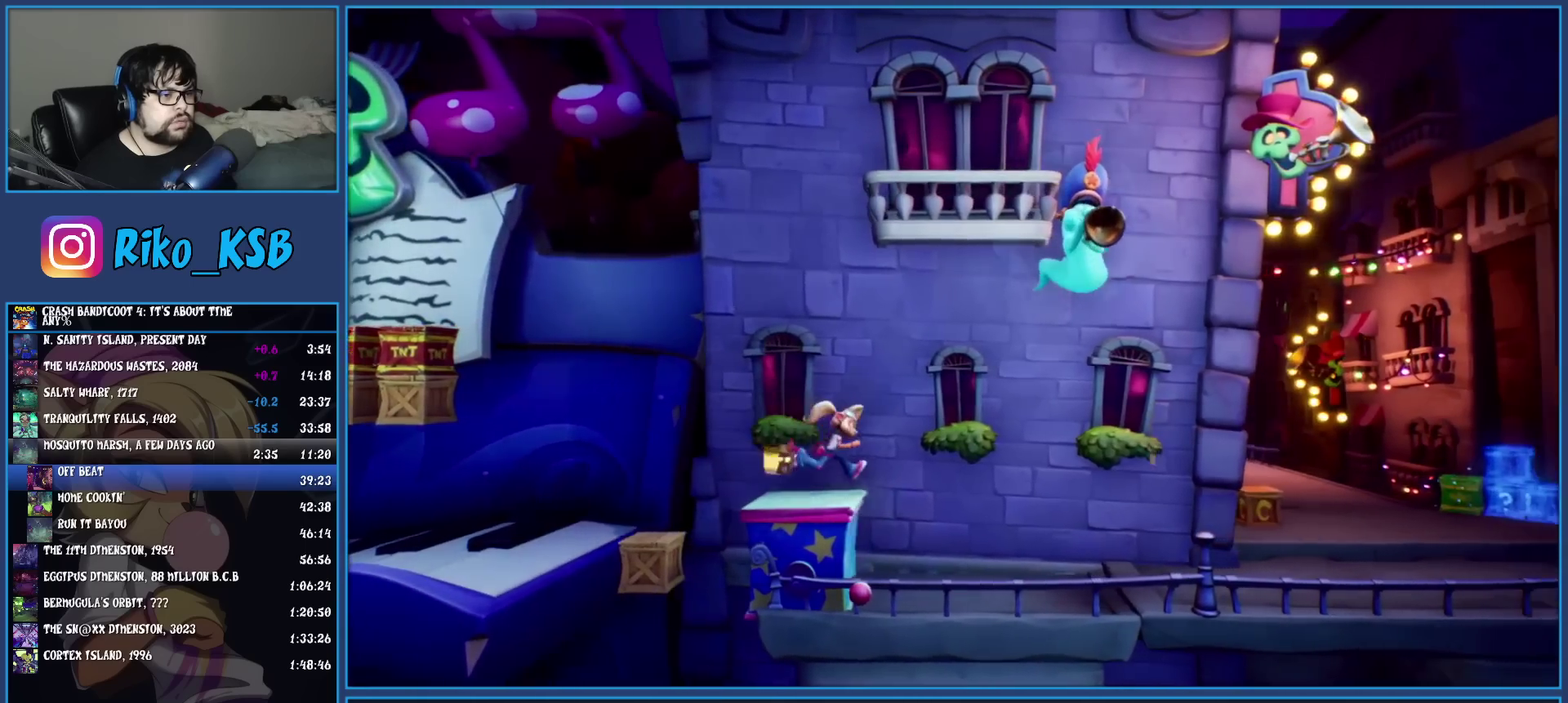
{"buttons": [], "left_stick": "right", "events": [[183, "left_stick", "center"], [483, "left_stick", "right"]]}
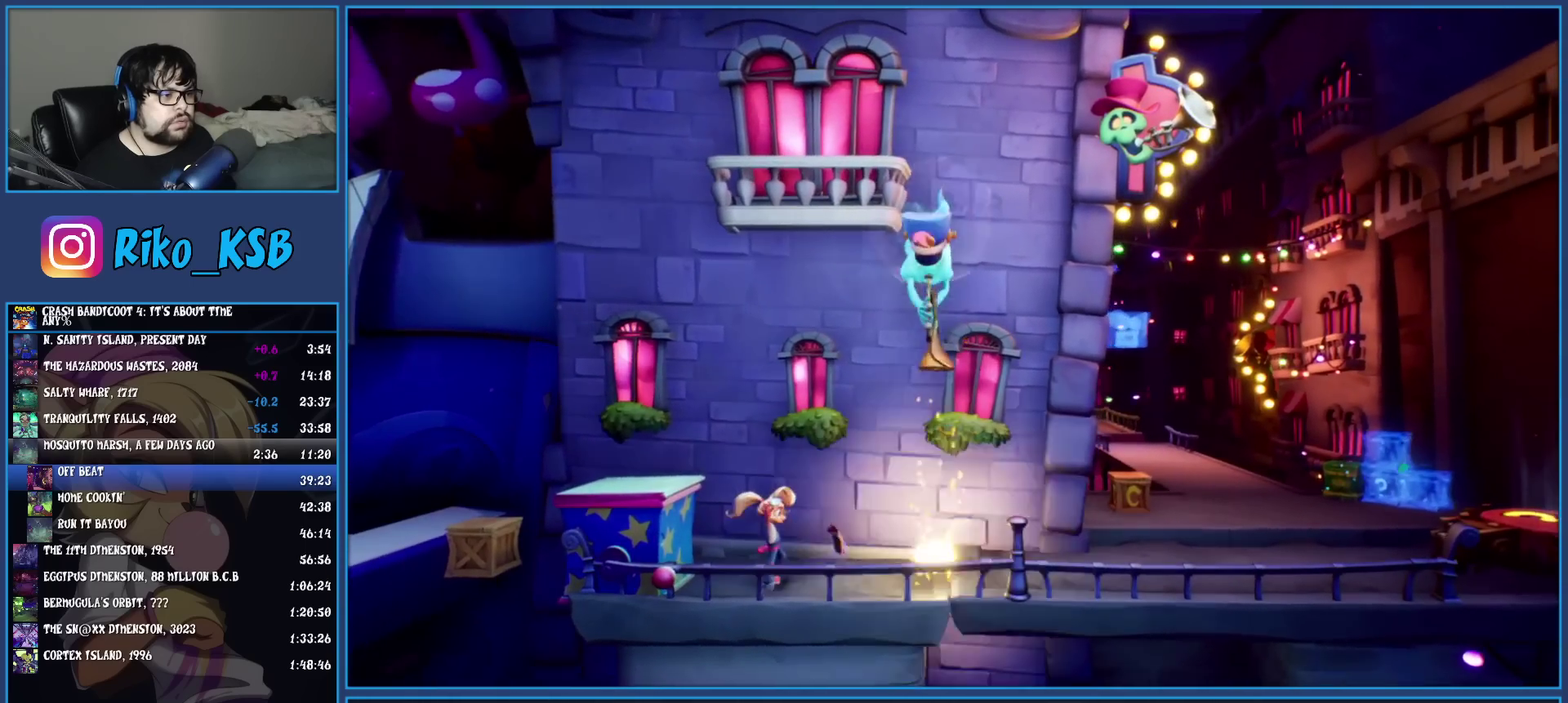
{"buttons": [], "left_stick": "right", "events": [[117, "R1", "down"], [233, "R1", "up"], [300, "SQUARE", "down"], [483, "SQUARE", "up"]]}
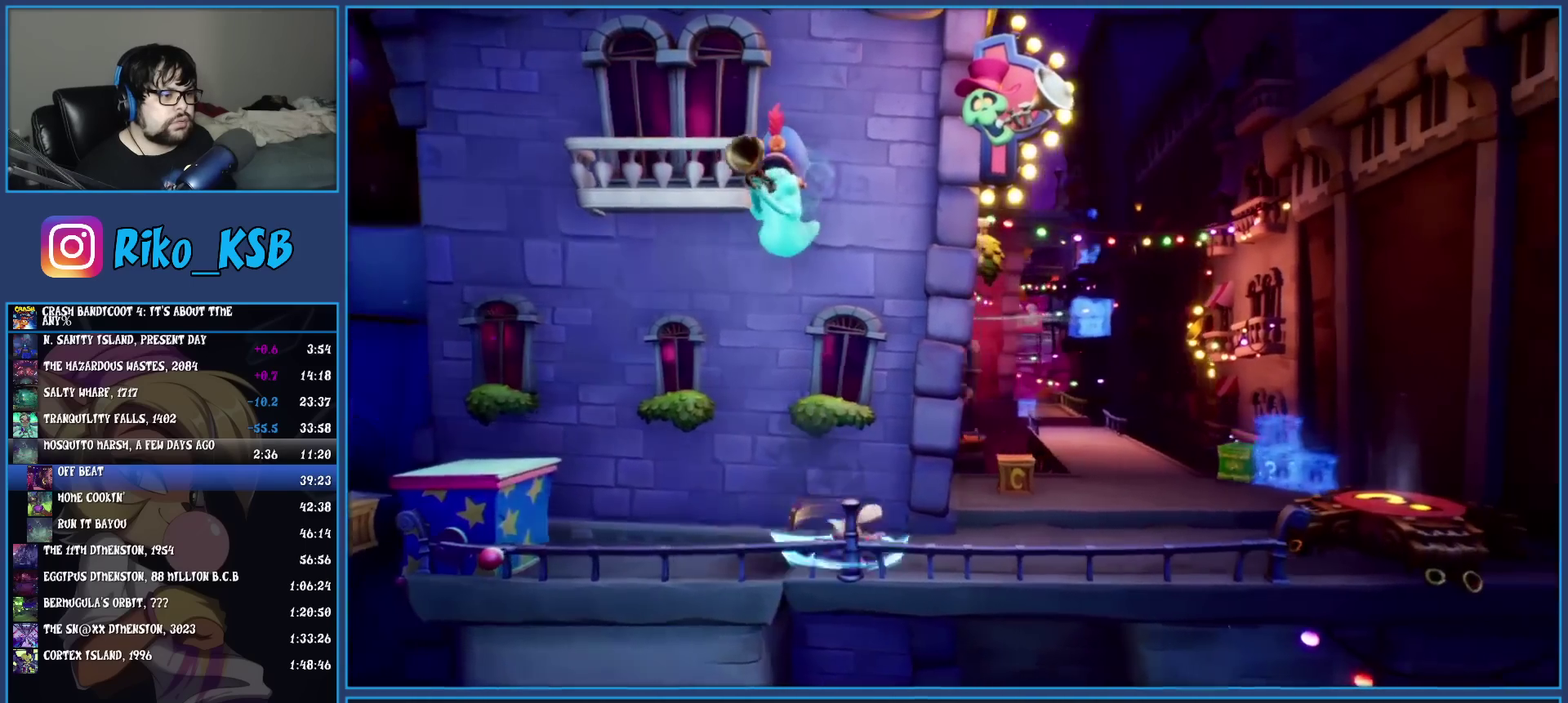
{"buttons": ["SQUARE"], "left_stick": "up", "events": [[50, "left_stick", "up-right"], [117, "left_stick", "down-left"], [217, "left_stick", "up-right"], [267, "R1", "down"], [317, "left_stick", "up"], [383, "R1", "up"], [450, "SQUARE", "down"]]}
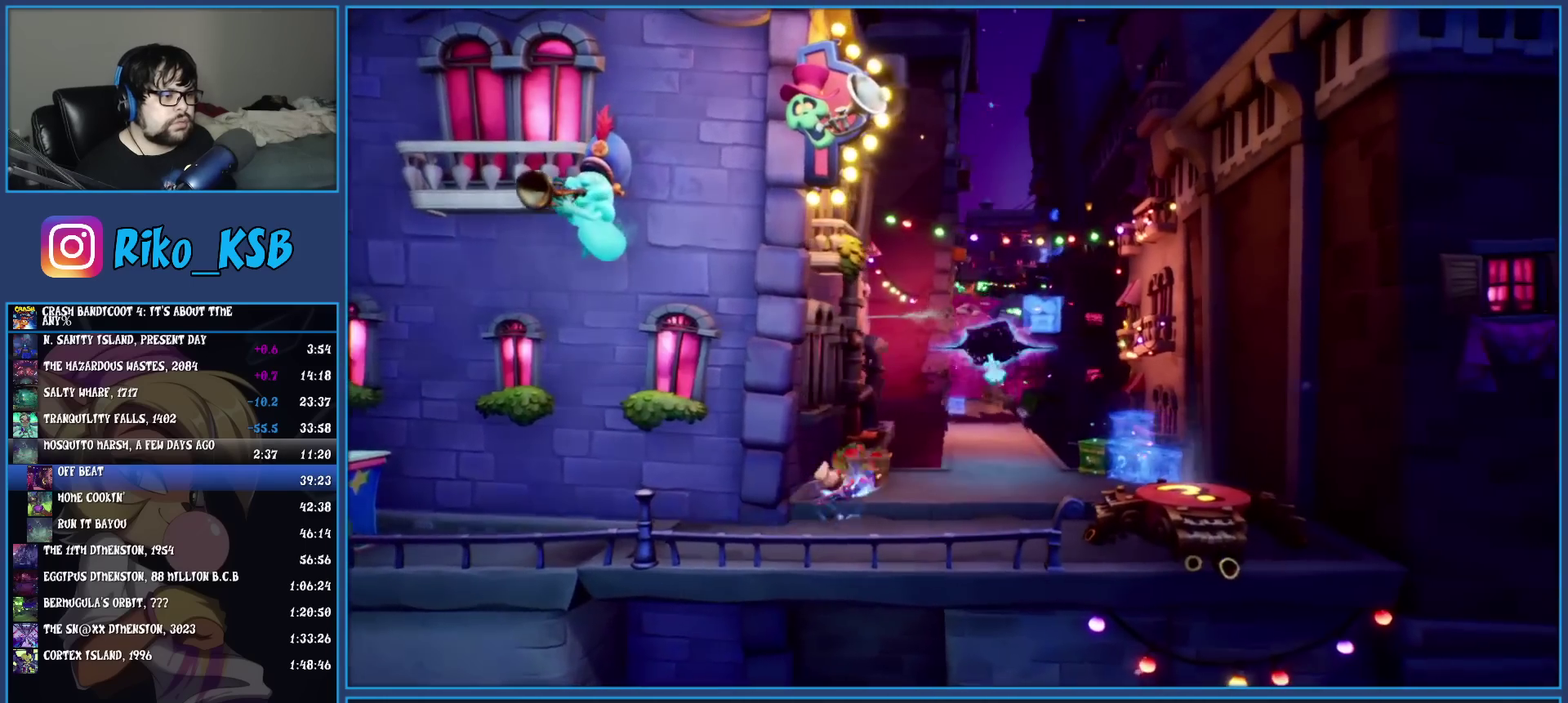
{"buttons": ["SQUARE"], "left_stick": "up", "events": [[50, "left_stick", "down-left"], [117, "SQUARE", "up"], [167, "left_stick", "right"], [217, "left_stick", "up-right"], [233, "R1", "down"], [333, "R1", "up"], [350, "left_stick", "down-left"], [400, "SQUARE", "down"], [467, "left_stick", "up"]]}
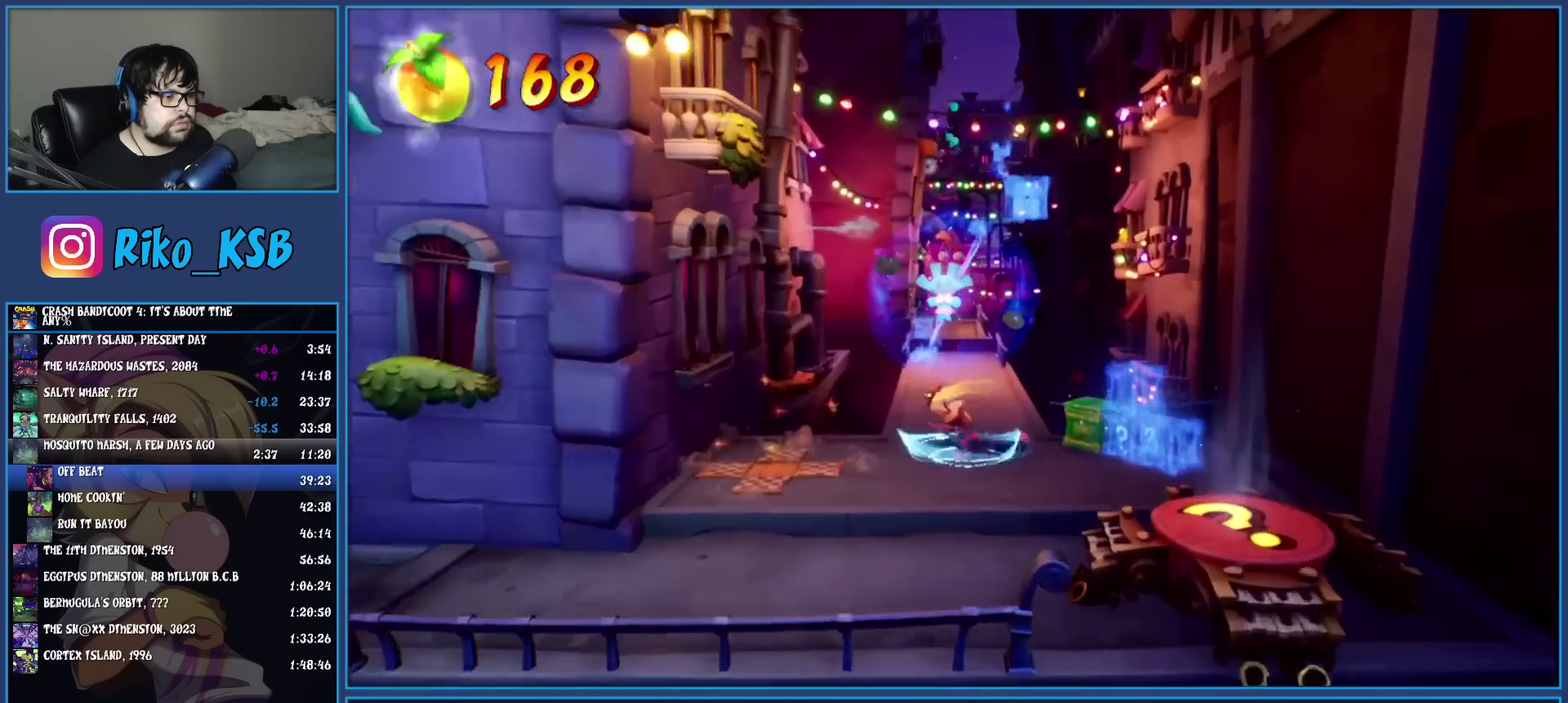
{"buttons": [], "left_stick": "up", "events": [[33, "SQUARE", "up"], [167, "R1", "down"], [267, "R1", "up"], [333, "SQUARE", "down"], [483, "SQUARE", "up"]]}